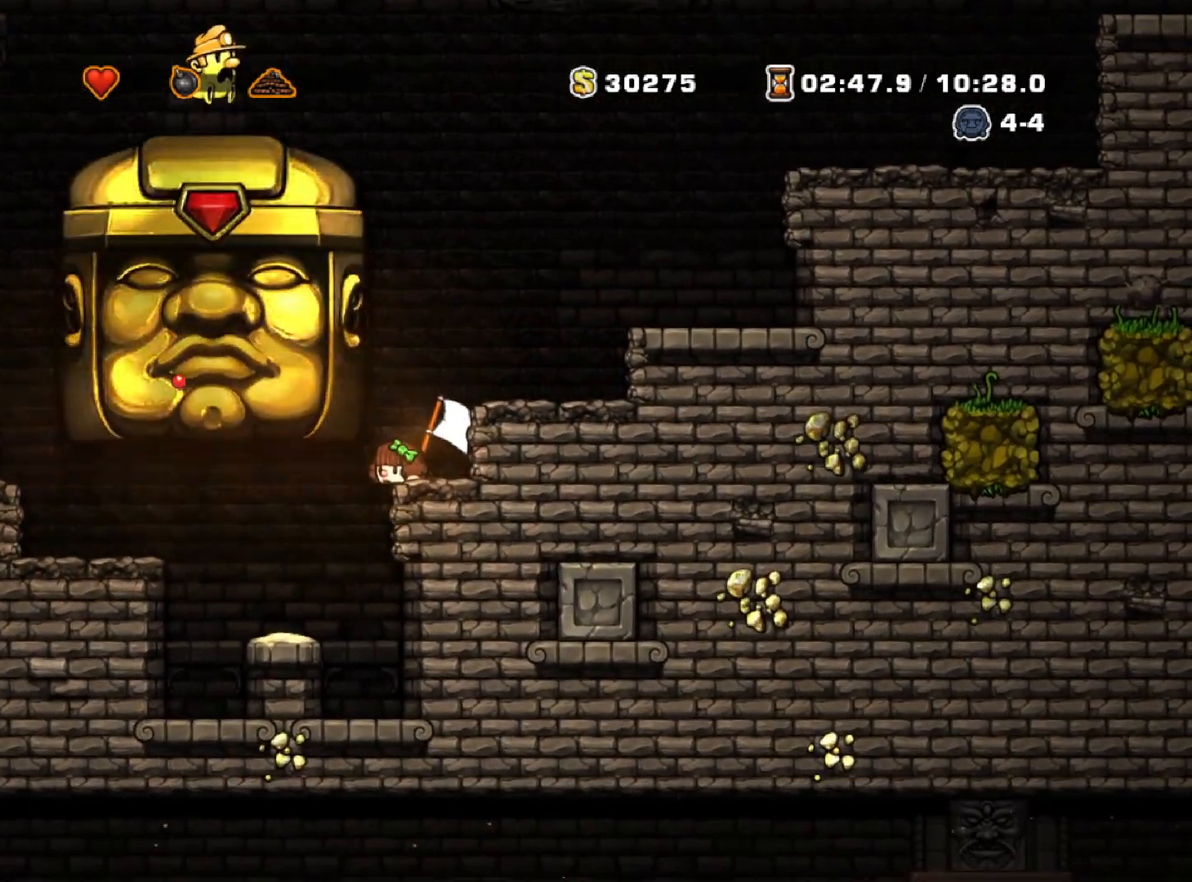
Gameplay with keyboard; each line is a JSON object with the keys held at the frame after it. "events" lists presses ("down") and releases ("up") of "a", "down", "escape", "left", "right", "run", "s", "space", "up", "x" and "z" between this image and that frame as [ms after this image, input, new state], when the widget could be followed in between. No other keys are recorded. Mouse input is not recorded. Key names are as the overlay labels them; some are game actions (e.g. jump) rather than physical keys.
{"keys": ["right", "run", "z"], "events": [[300, "down", "up"], [300, "right", "down"], [333, "run", "down"], [383, "z", "down"]]}
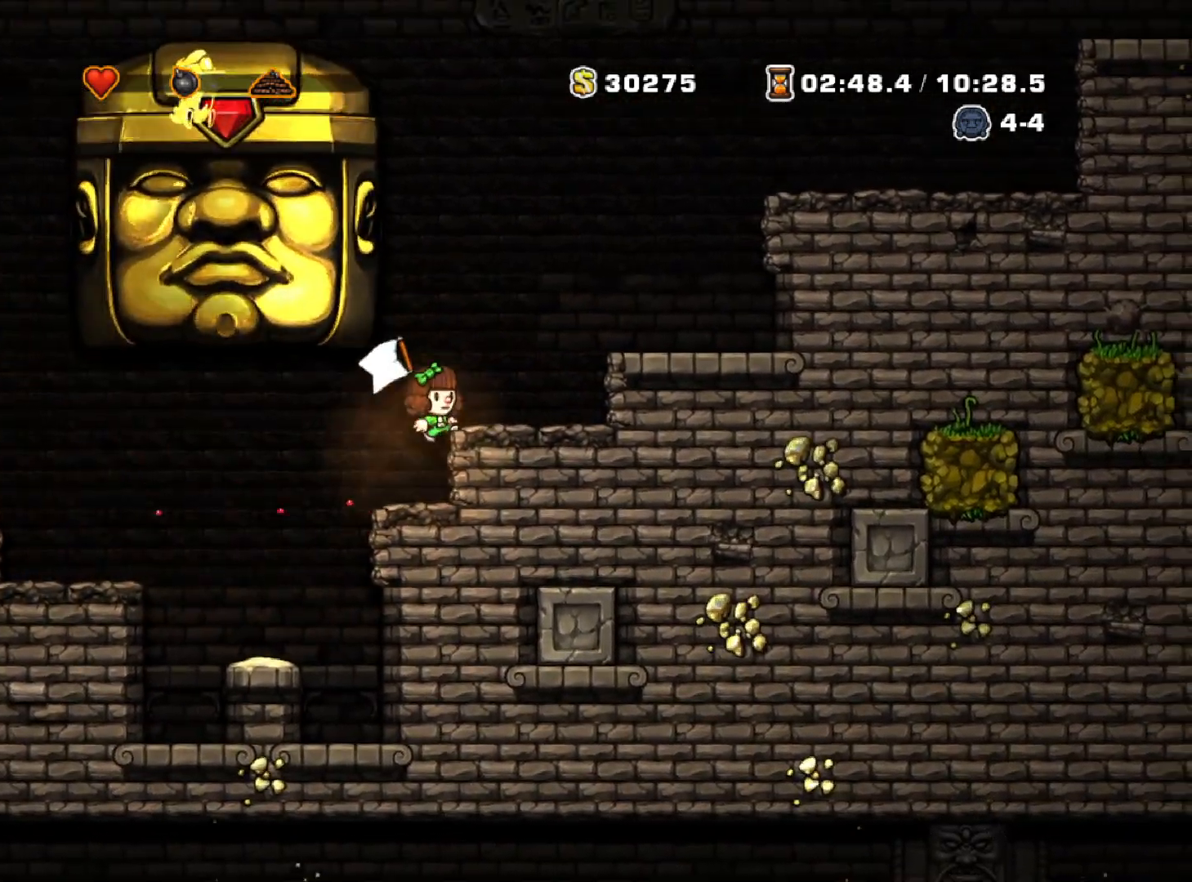
{"keys": ["left", "run", "z"], "events": [[33, "run", "up"], [33, "z", "up"], [167, "right", "up"], [450, "run", "down"], [450, "z", "down"], [500, "left", "down"]]}
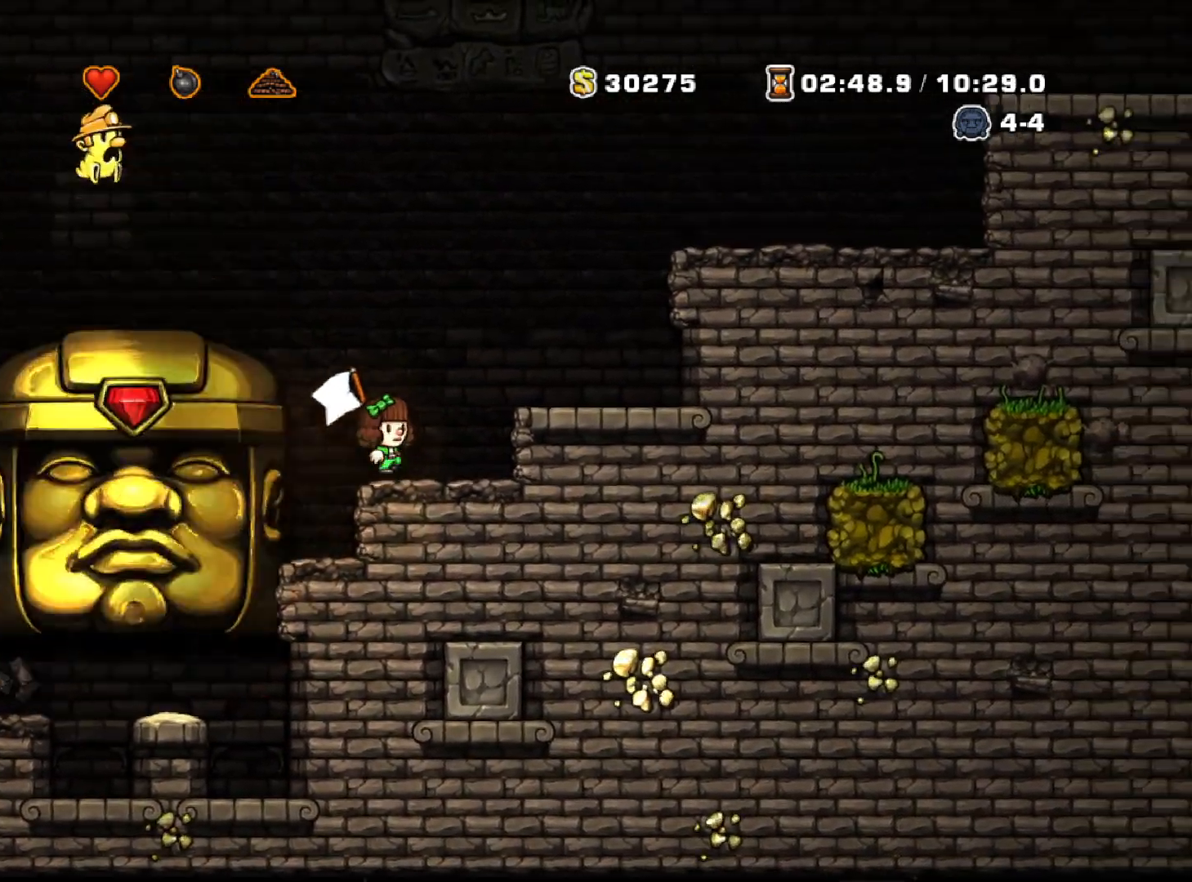
{"keys": ["left"], "events": [[283, "z", "up"], [333, "run", "up"]]}
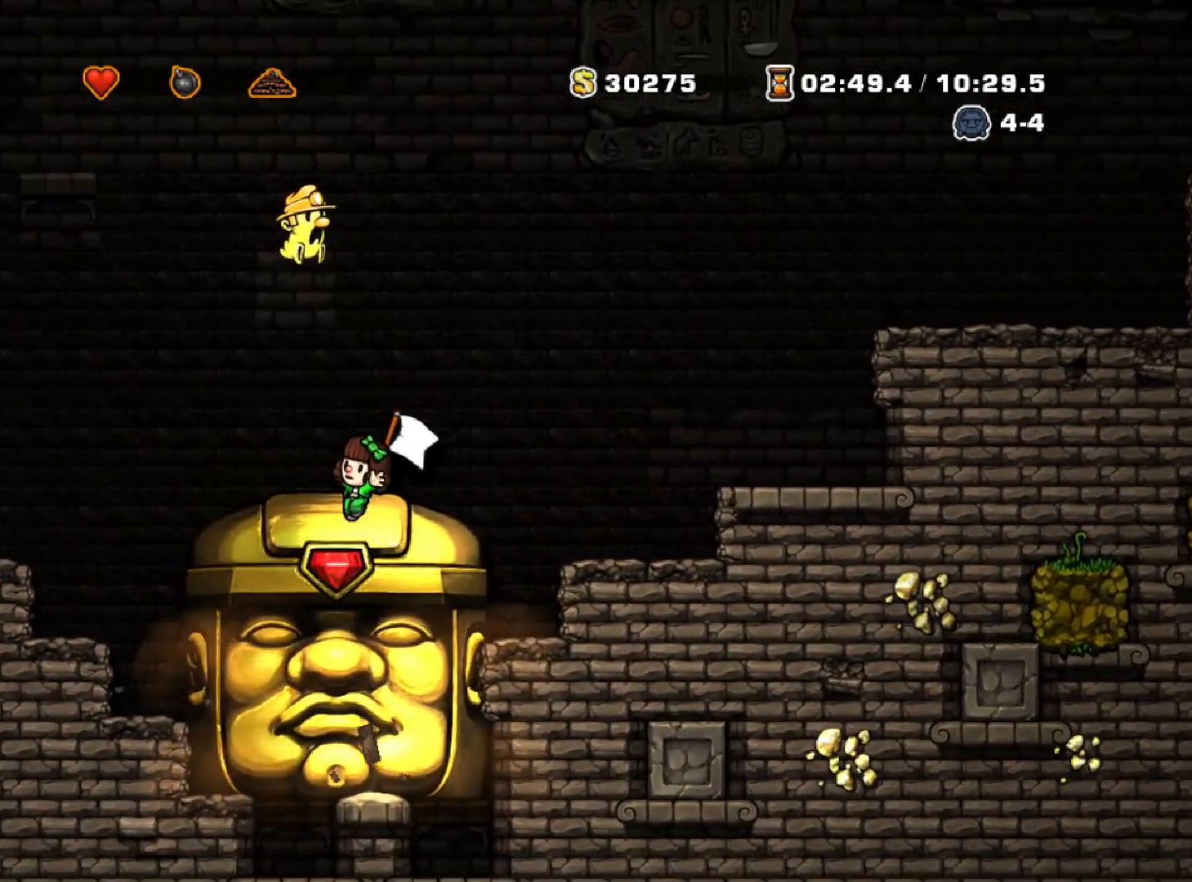
{"keys": ["down"], "events": [[117, "left", "up"], [250, "down", "down"]]}
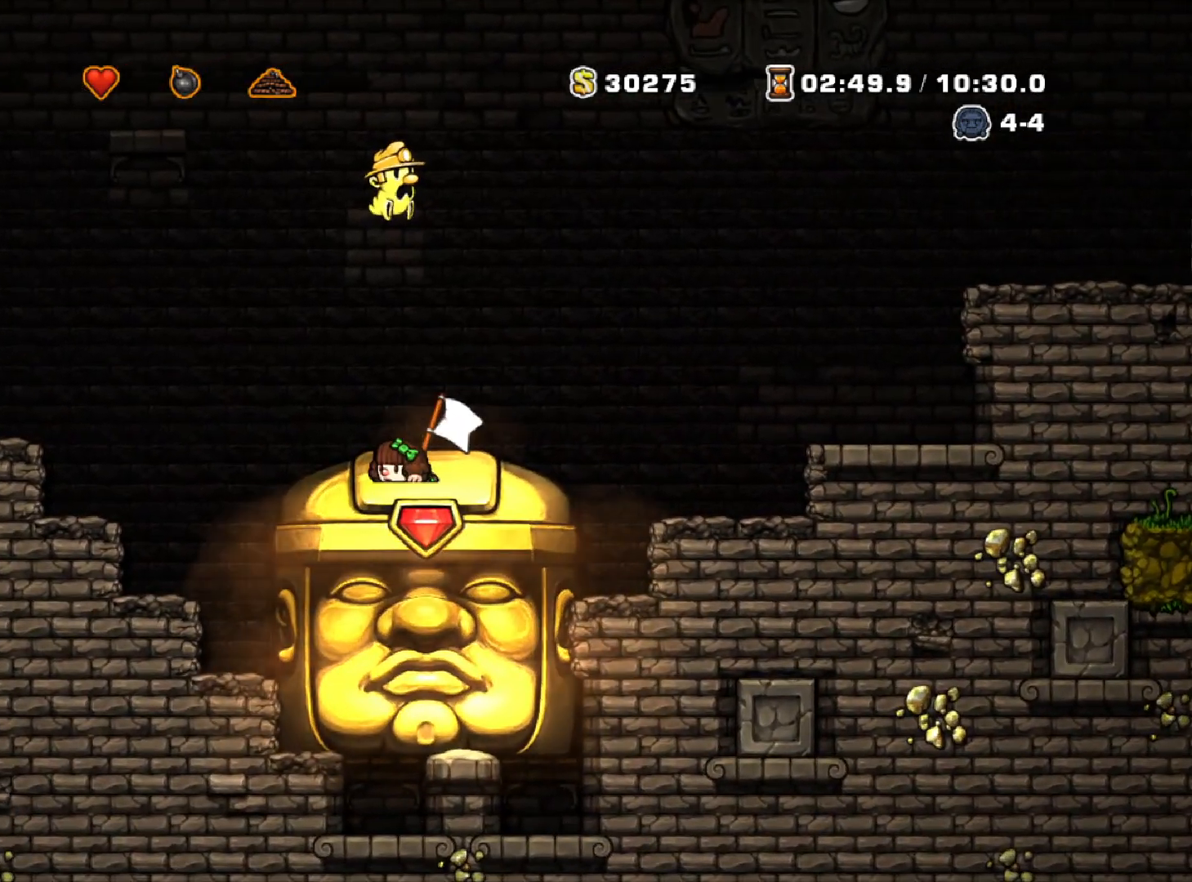
{"keys": ["down"], "events": []}
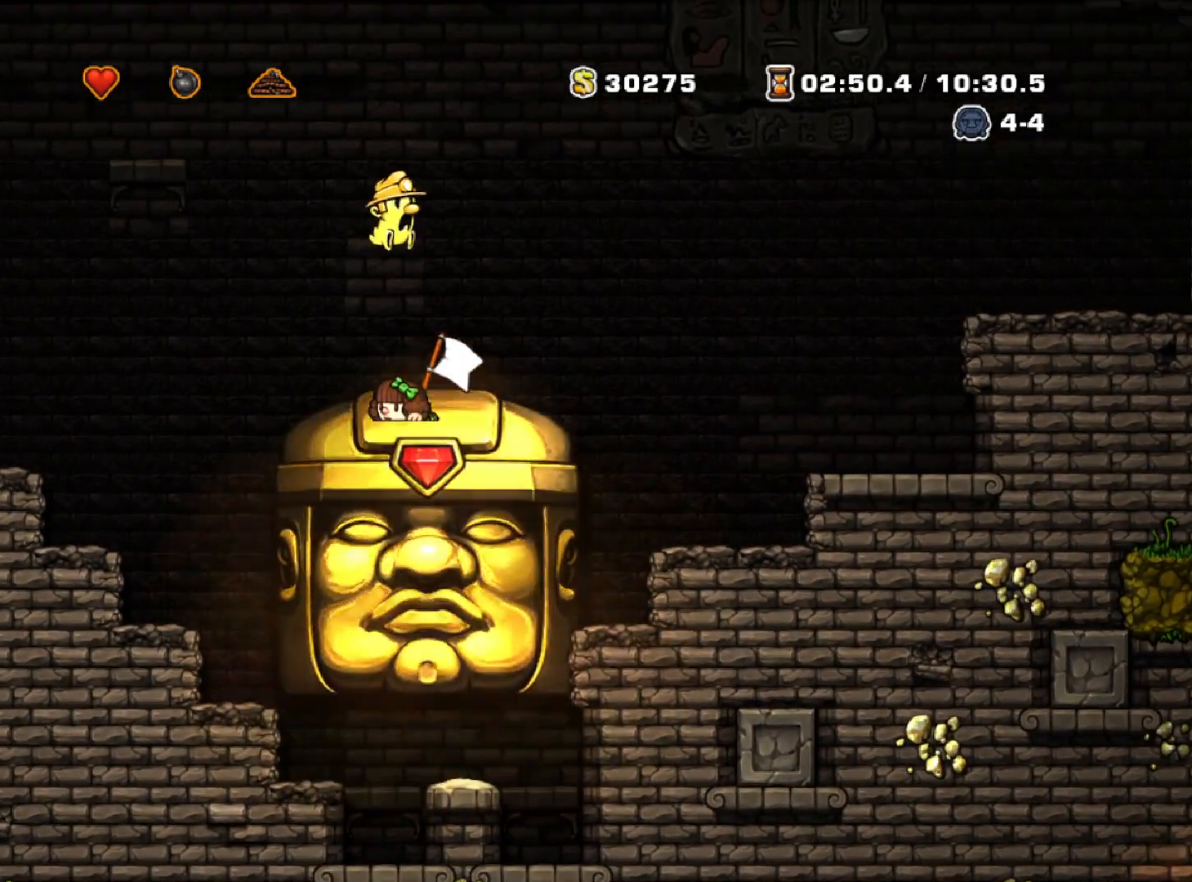
{"keys": ["down"], "events": []}
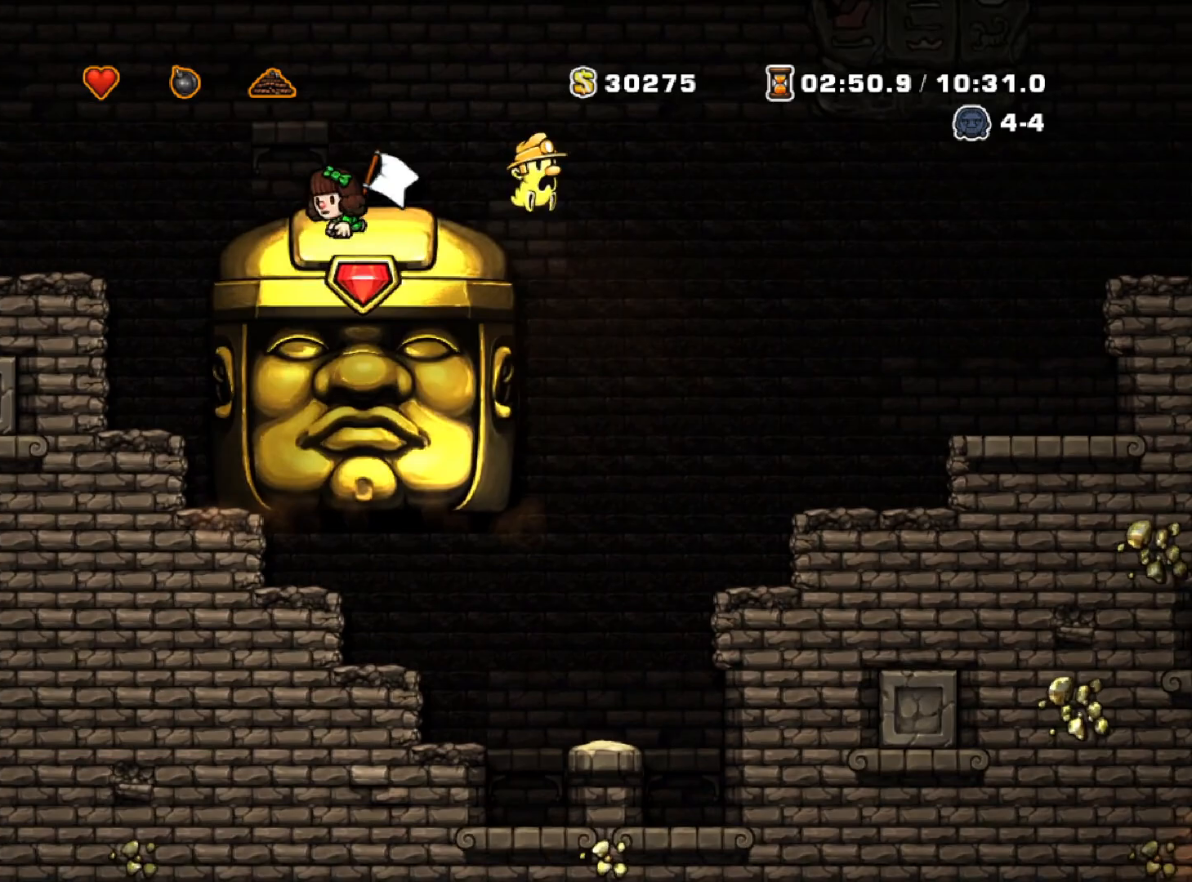
{"keys": ["down"], "events": []}
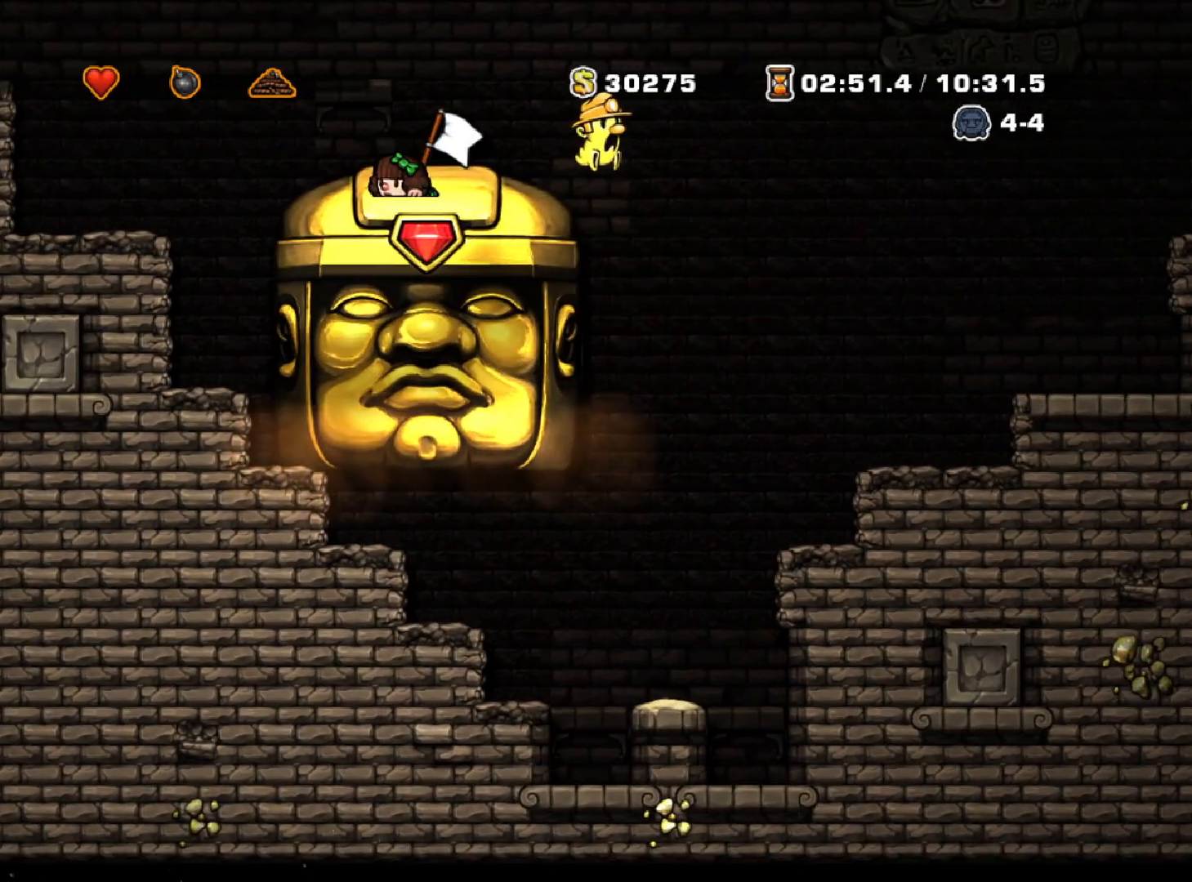
{"keys": ["down"], "events": []}
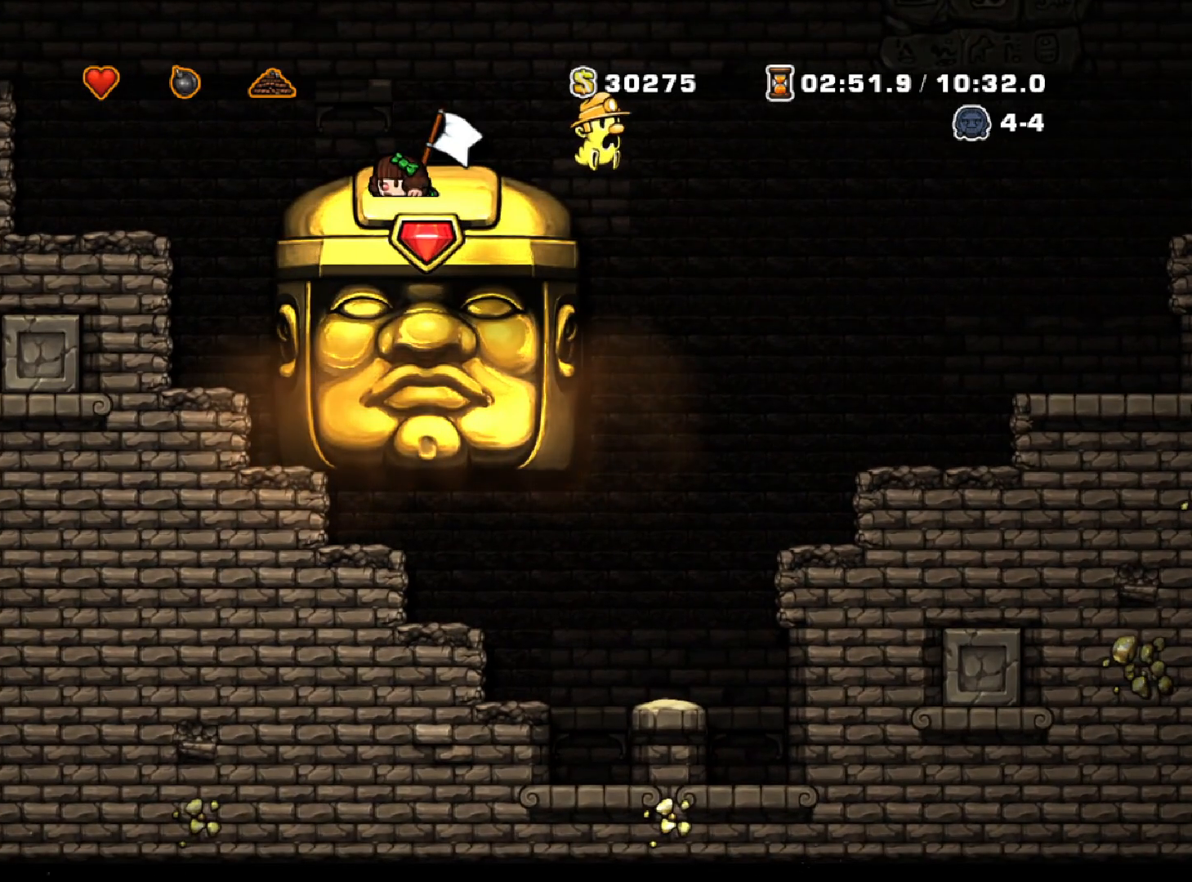
{"keys": ["down"], "events": []}
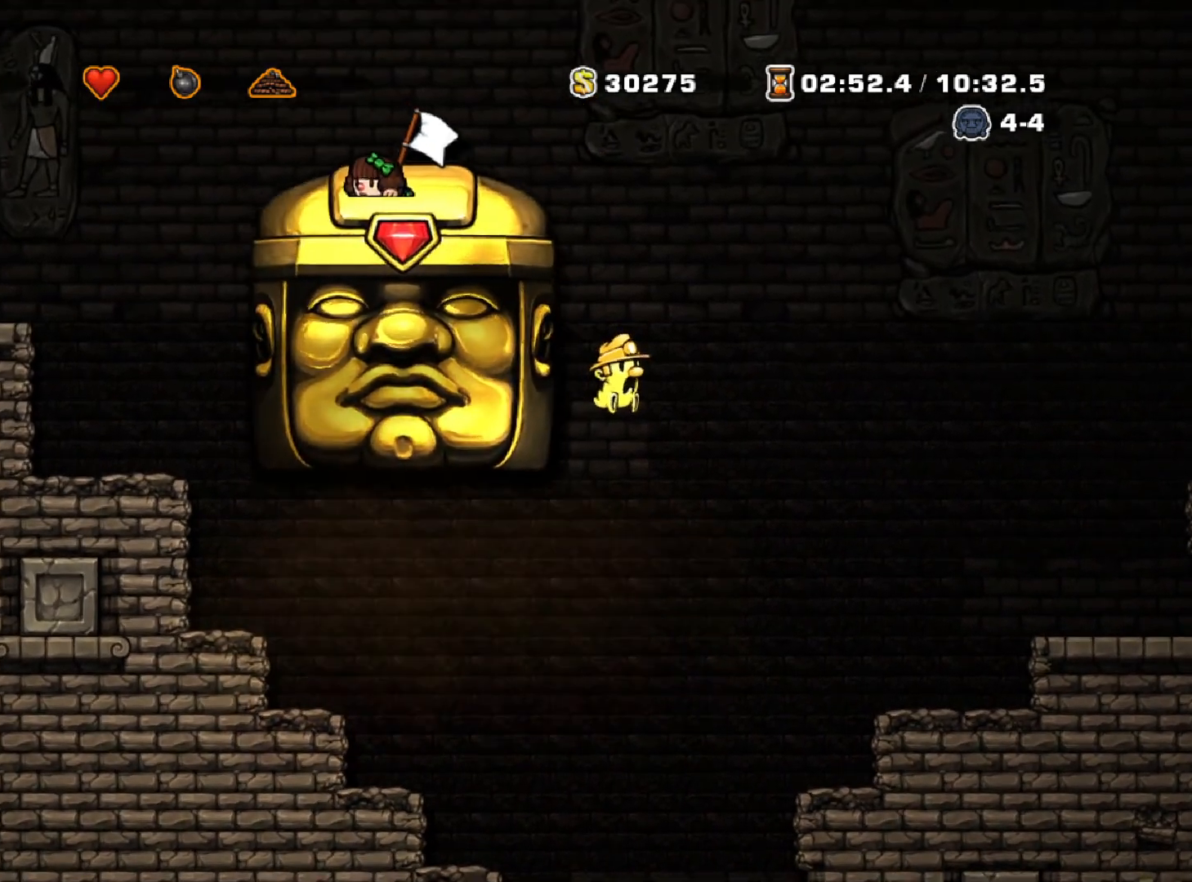
{"keys": ["down"], "events": []}
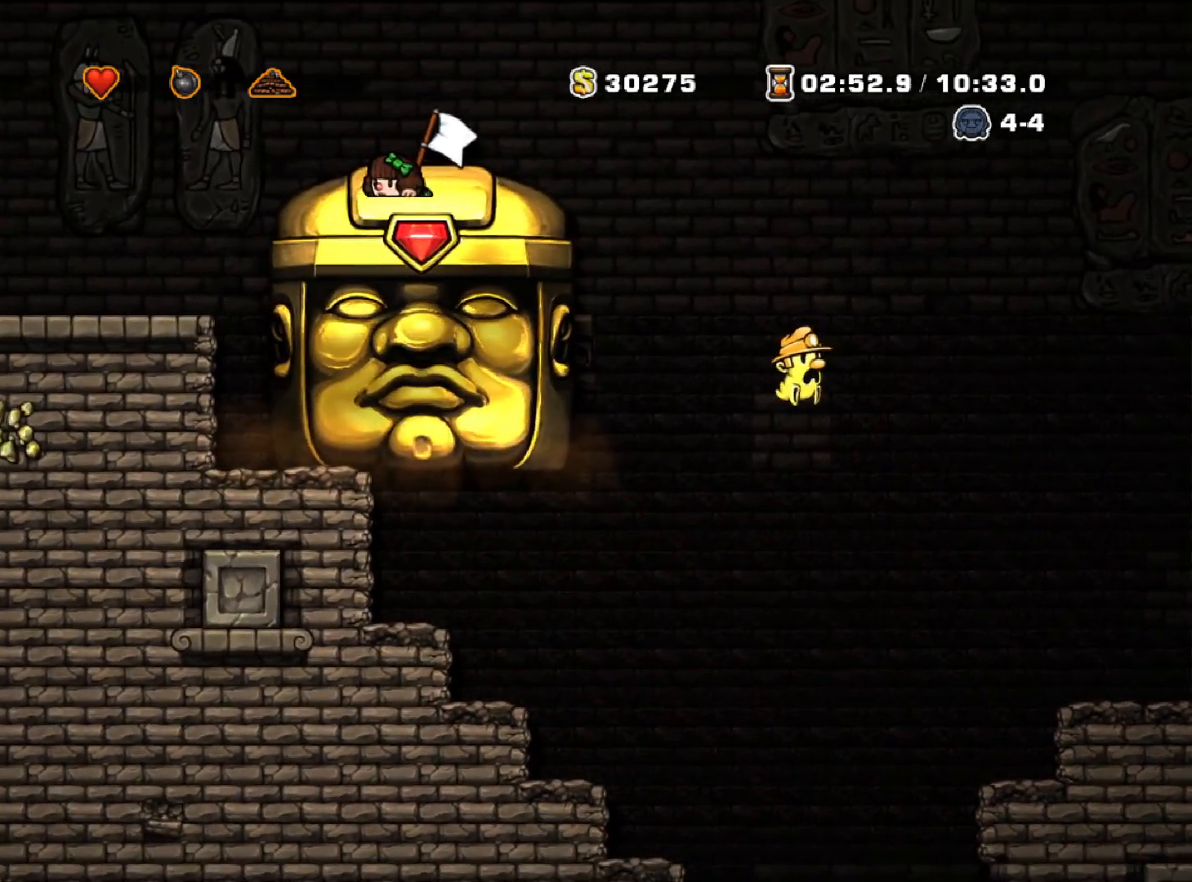
{"keys": ["down"], "events": []}
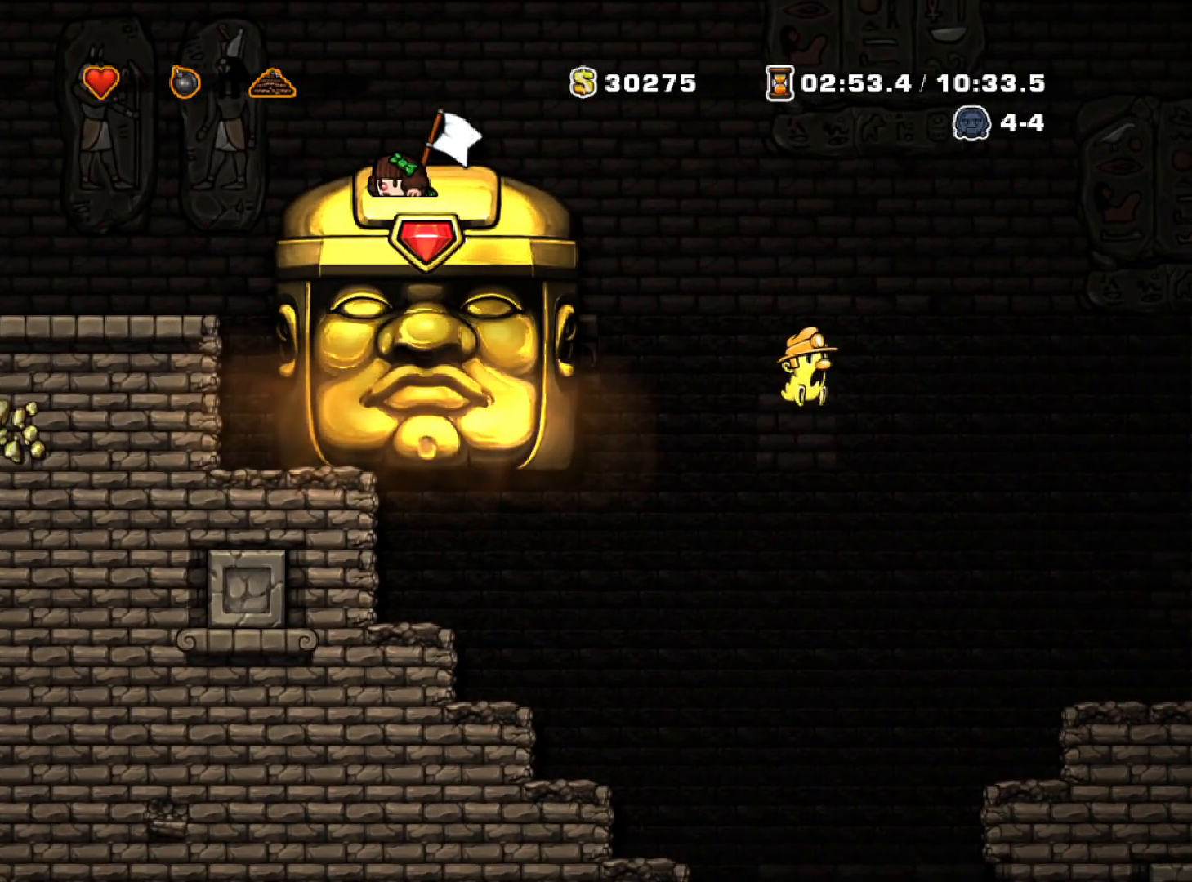
{"keys": ["down"], "events": []}
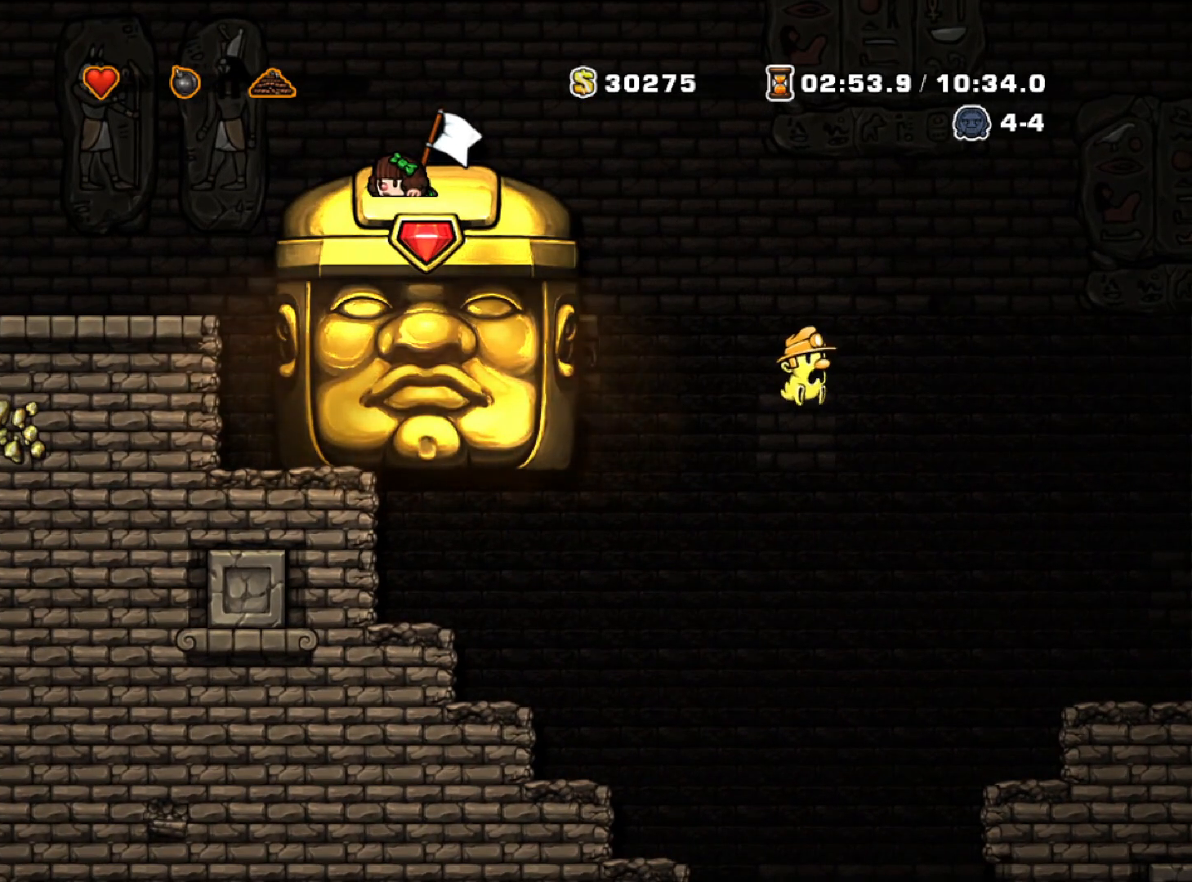
{"keys": ["down"], "events": []}
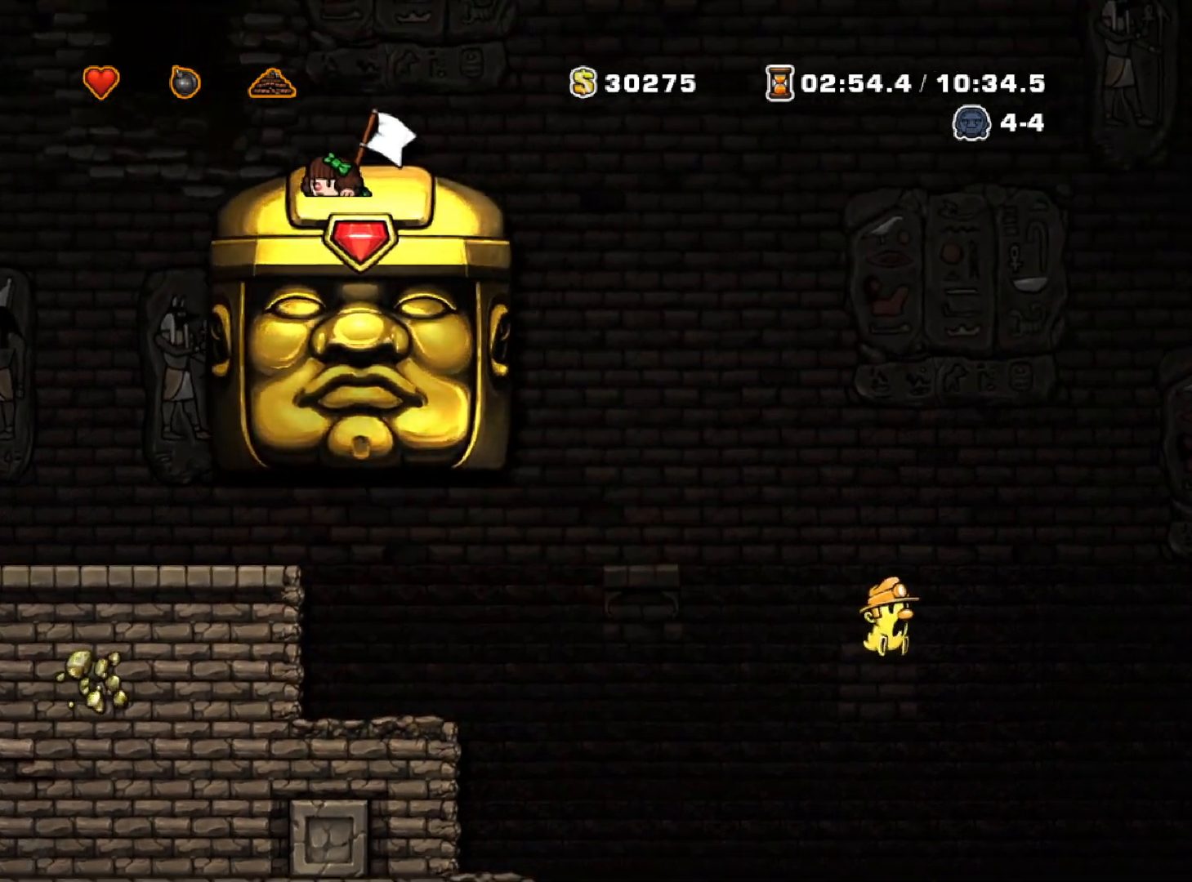
{"keys": ["down"], "events": []}
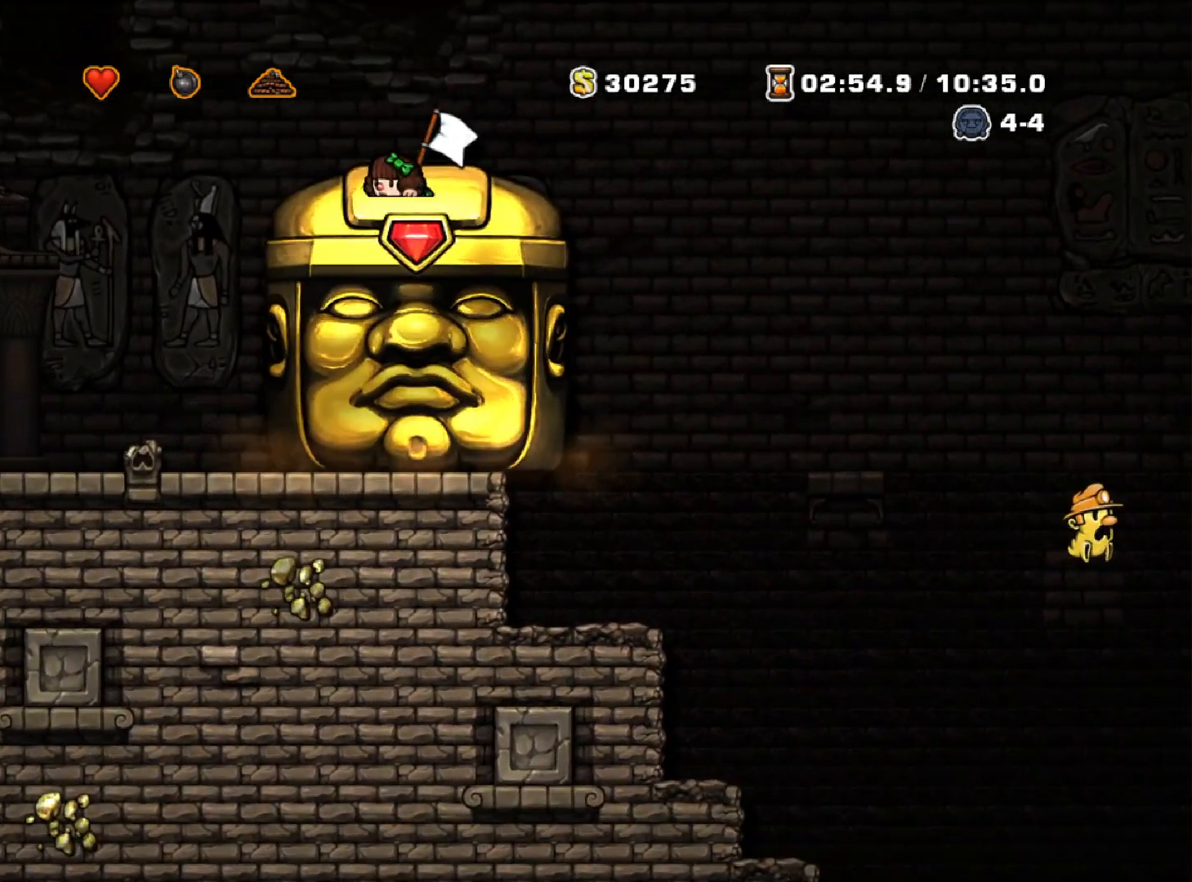
{"keys": ["down"], "events": []}
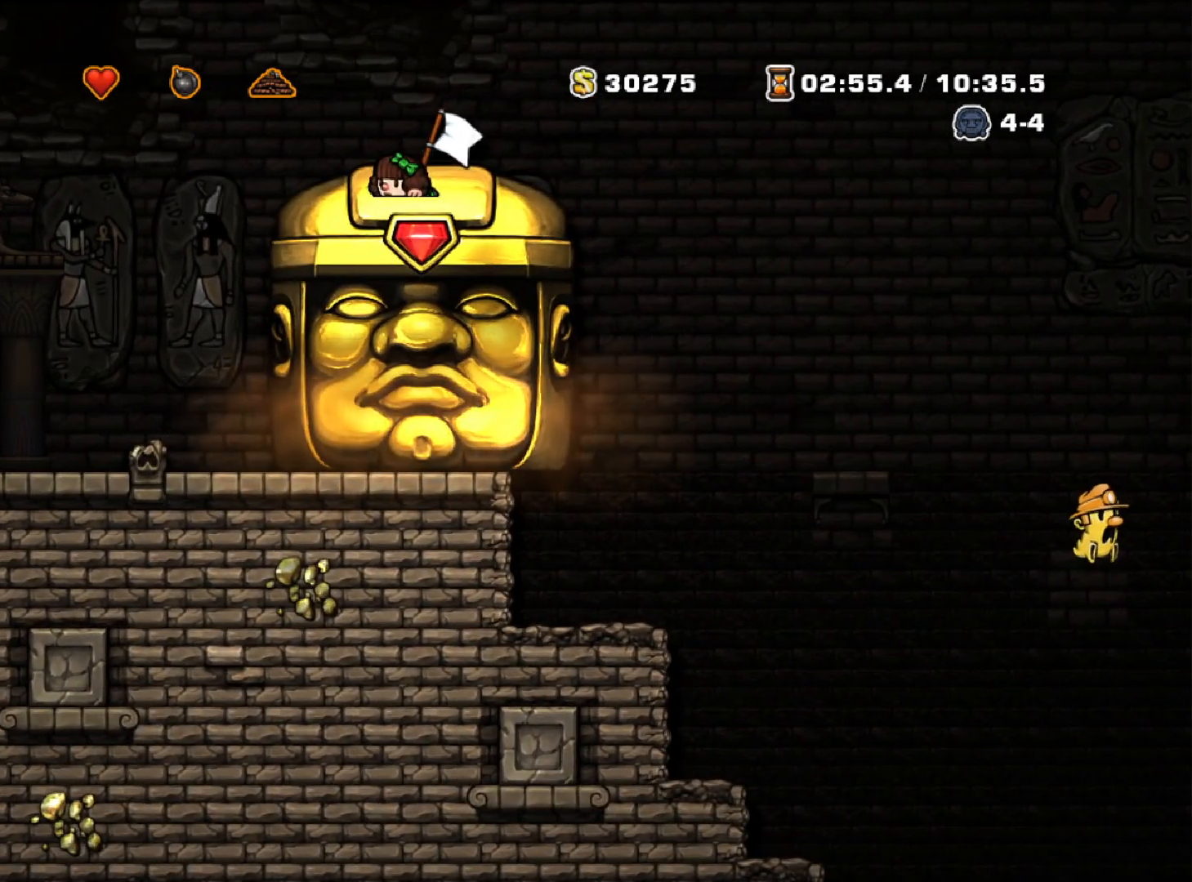
{"keys": ["down"], "events": []}
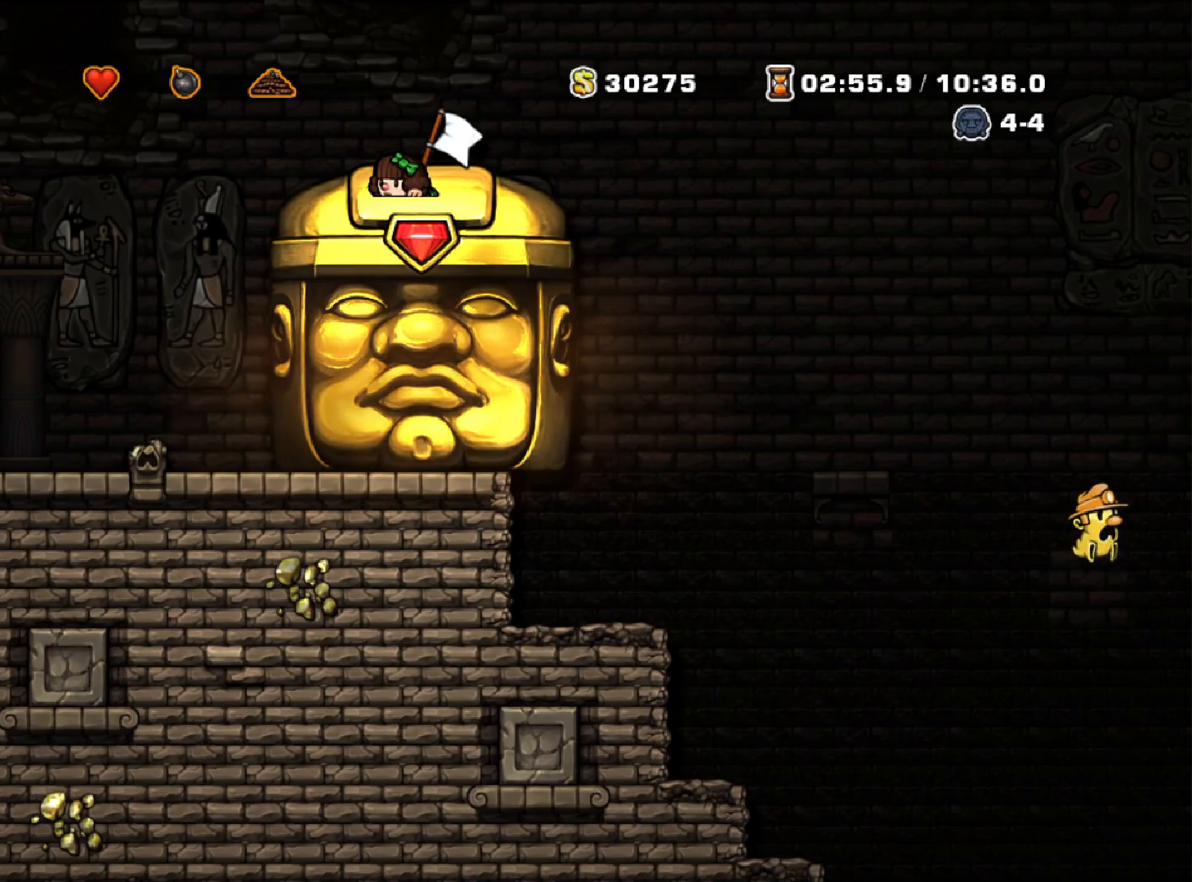
{"keys": ["down"], "events": []}
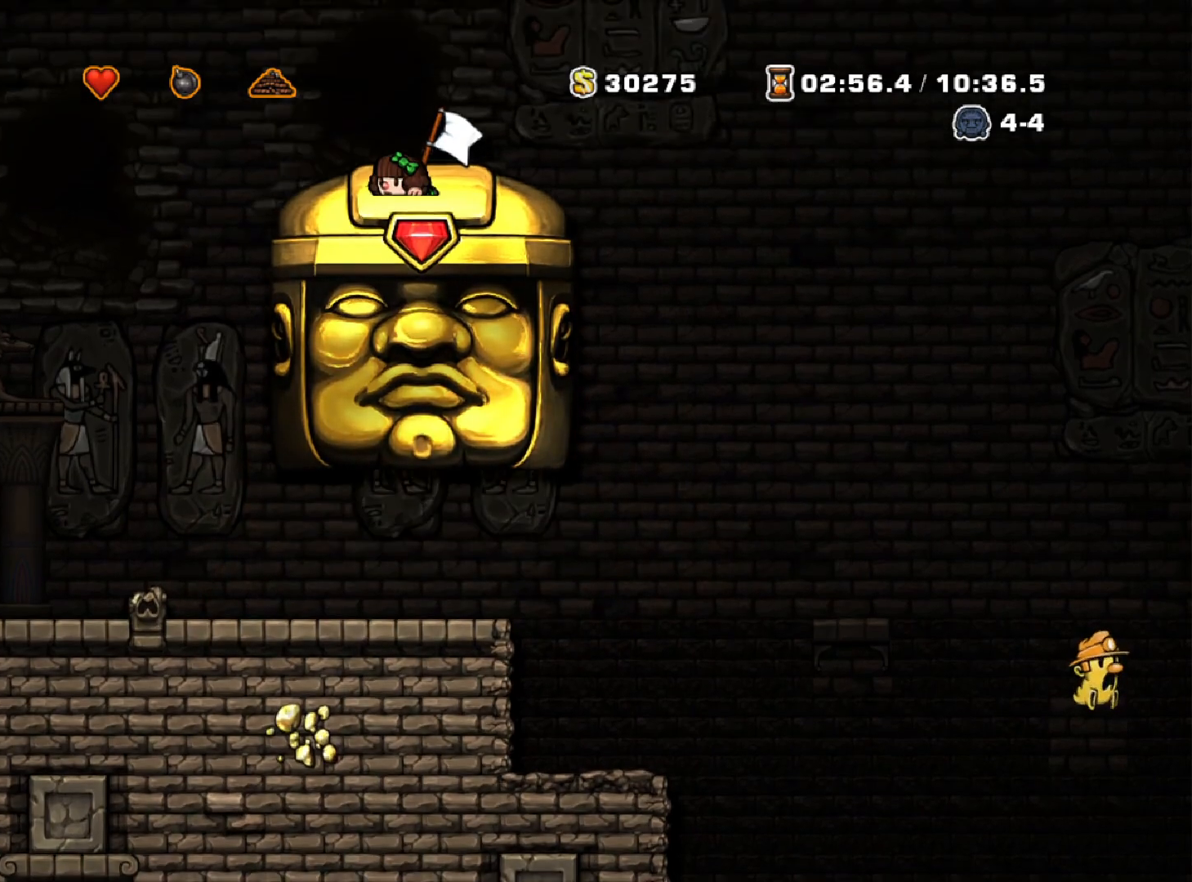
{"keys": [], "events": [[467, "down", "up"]]}
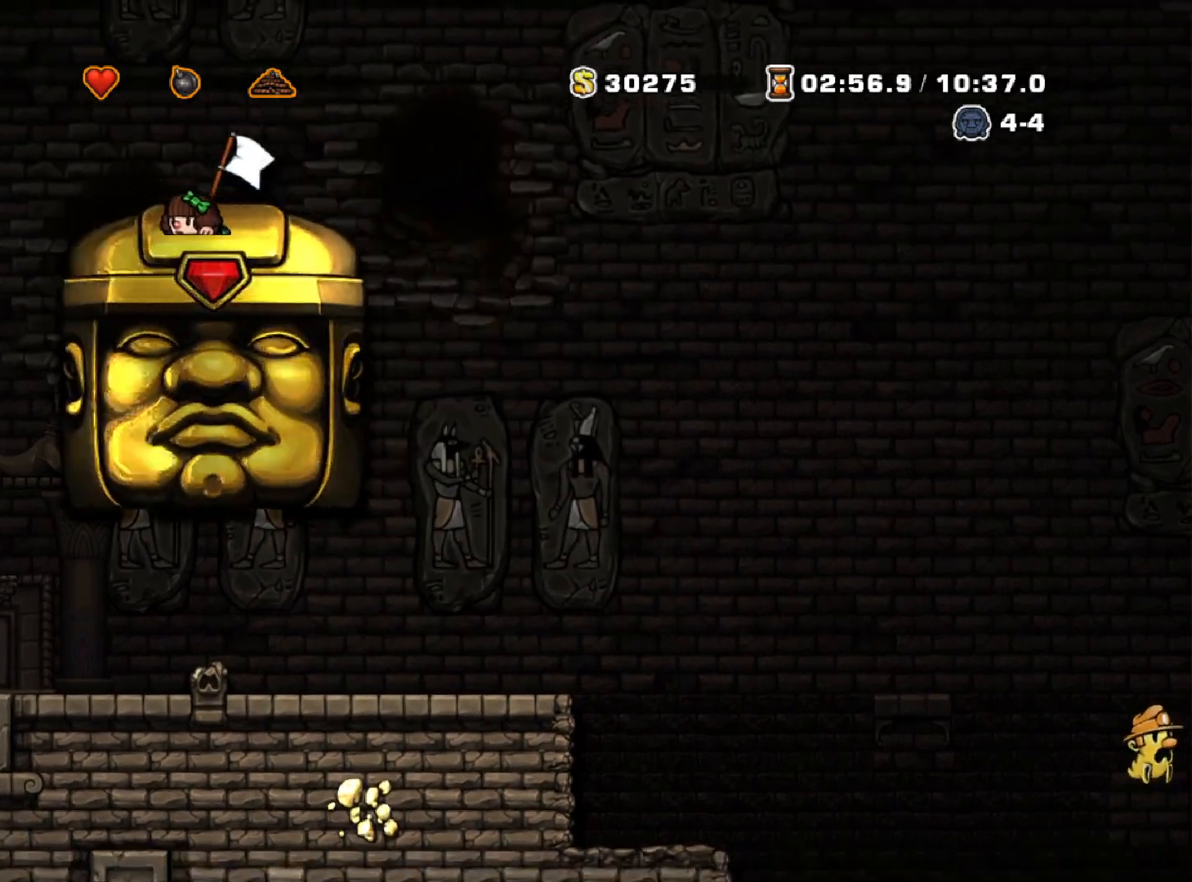
{"keys": ["right"], "events": [[67, "right", "down"], [100, "run", "down"], [483, "run", "up"]]}
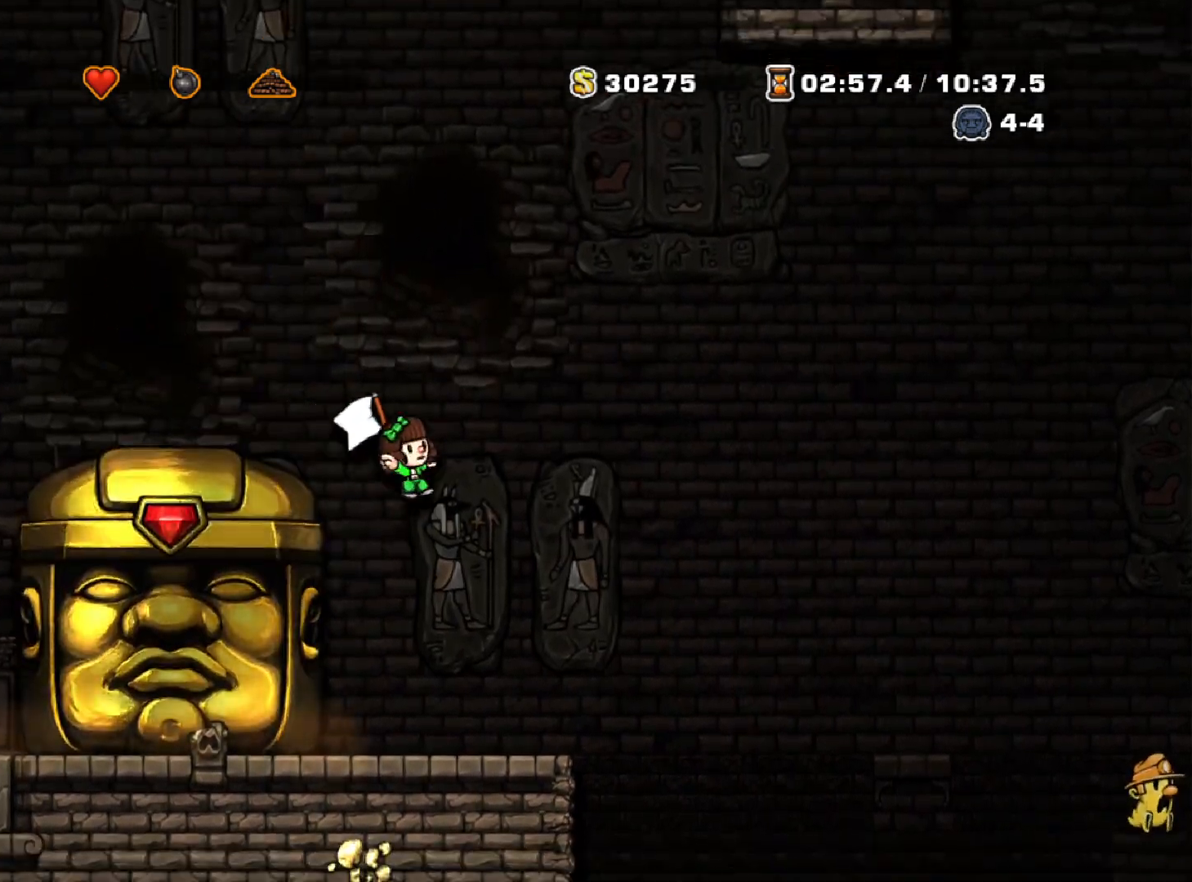
{"keys": ["right"], "events": [[267, "run", "down"], [450, "run", "up"]]}
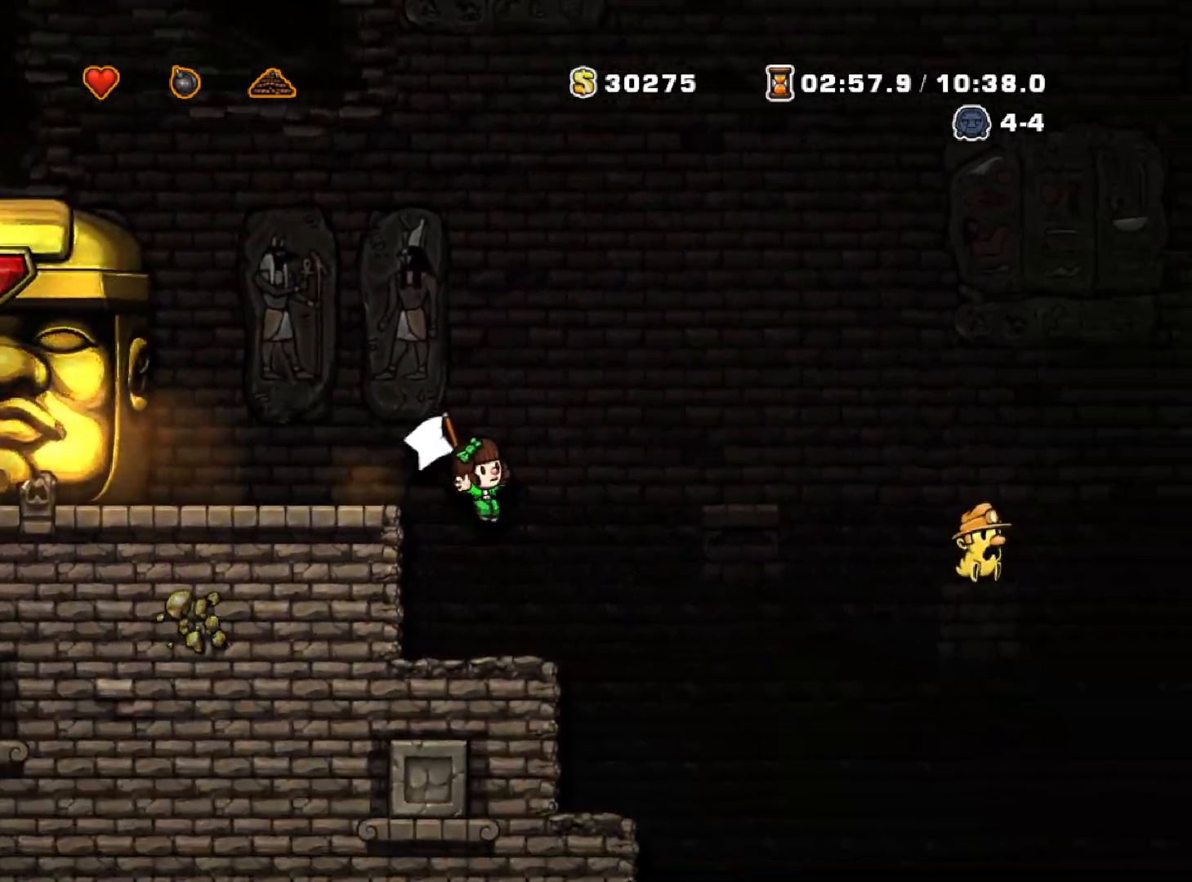
{"keys": ["right"], "events": [[183, "run", "down"], [283, "run", "up"]]}
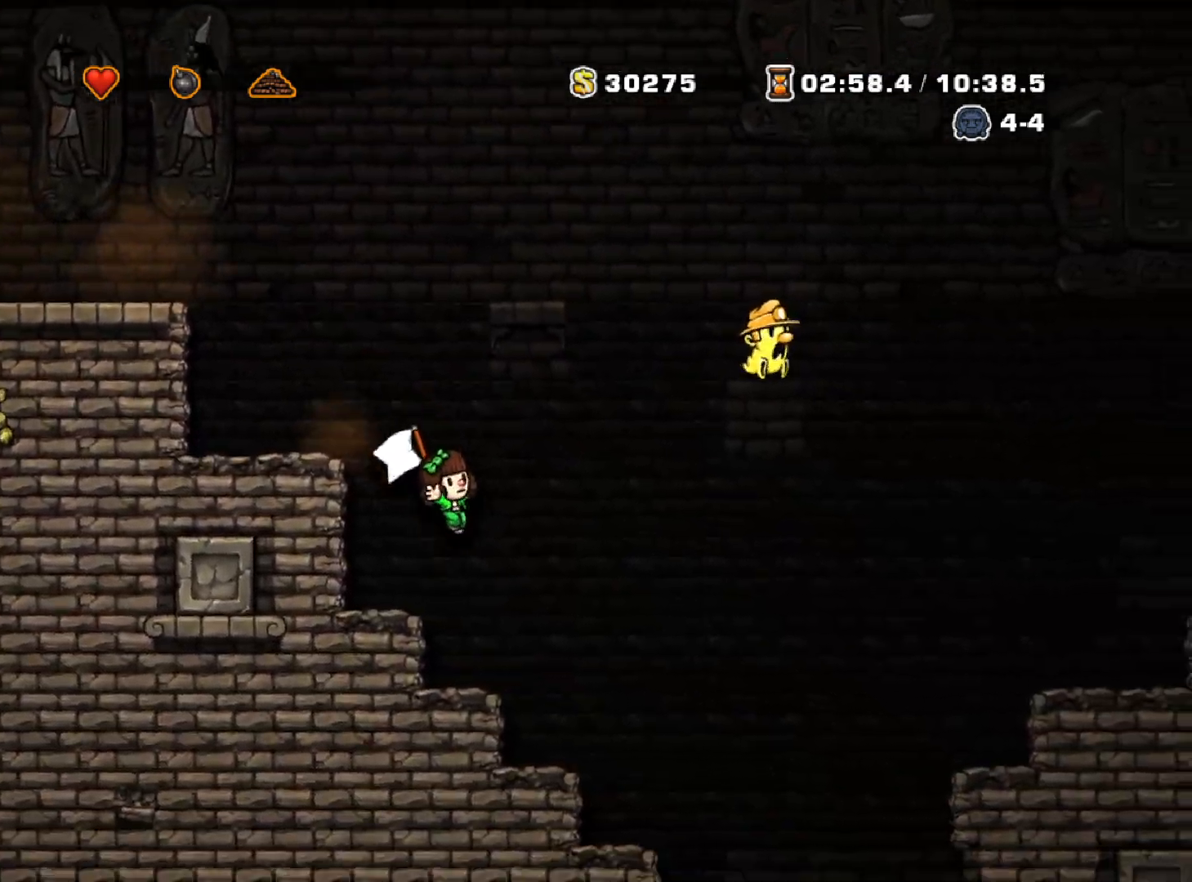
{"keys": ["right"], "events": [[17, "right", "up"], [117, "right", "down"], [150, "run", "down"], [300, "run", "up"], [400, "right", "up"], [483, "right", "down"]]}
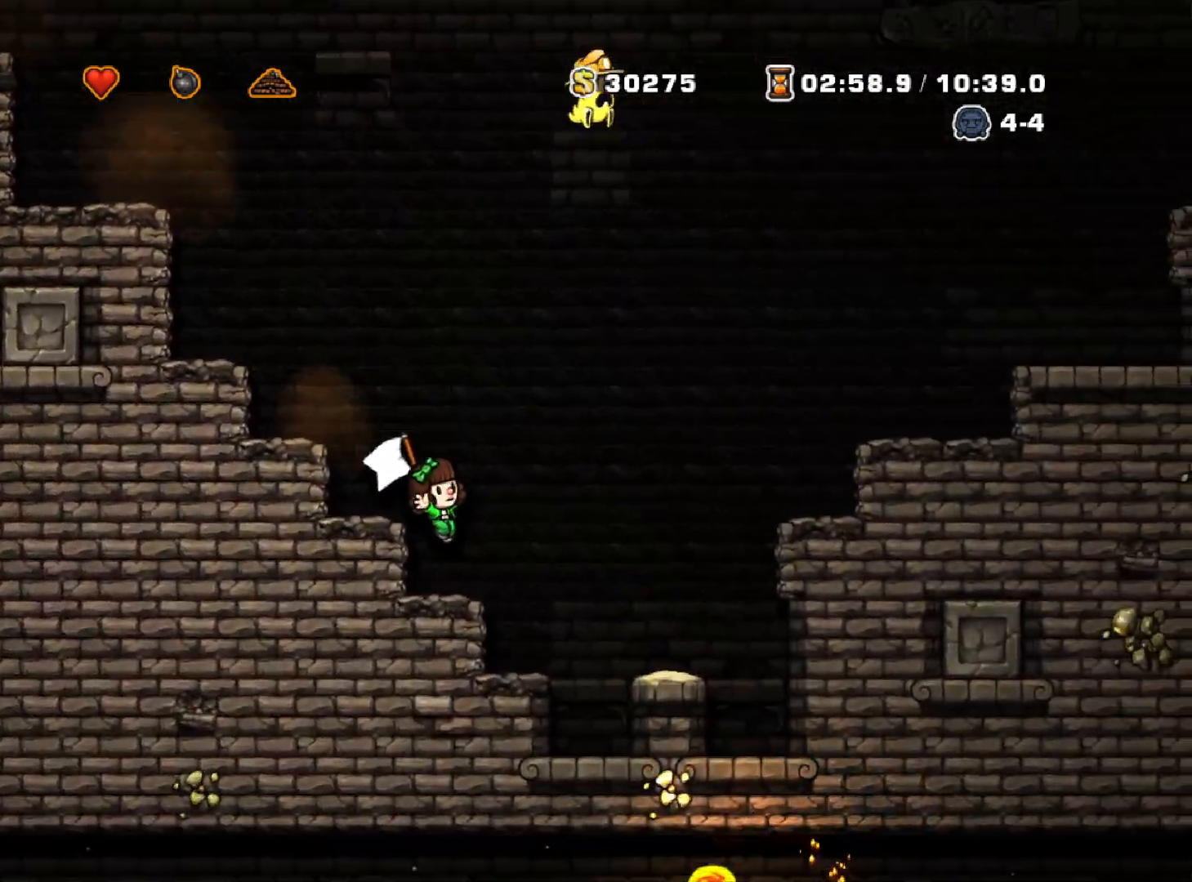
{"keys": ["right"], "events": [[83, "run", "down"], [167, "run", "up"], [317, "right", "up"], [450, "right", "down"]]}
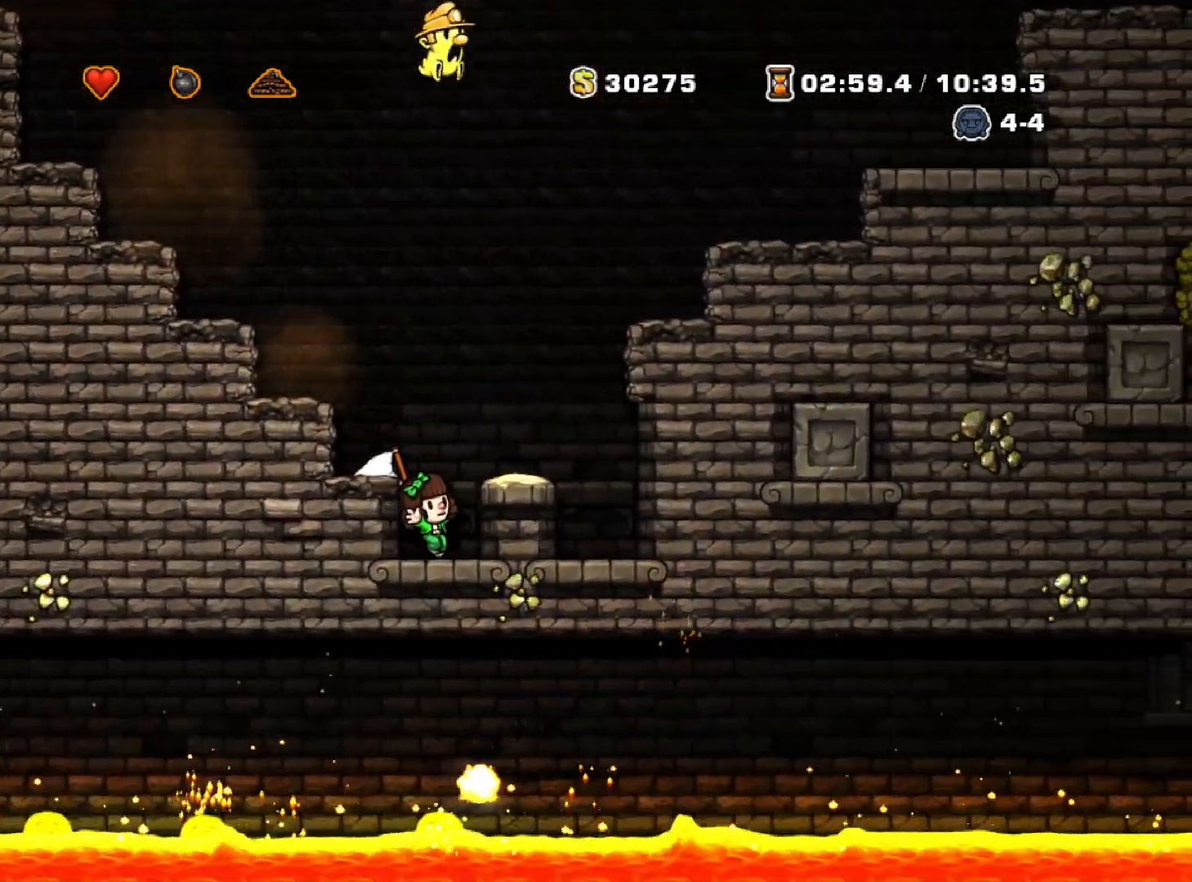
{"keys": ["down", "right"], "events": [[50, "right", "up"], [183, "right", "down"], [283, "down", "down"]]}
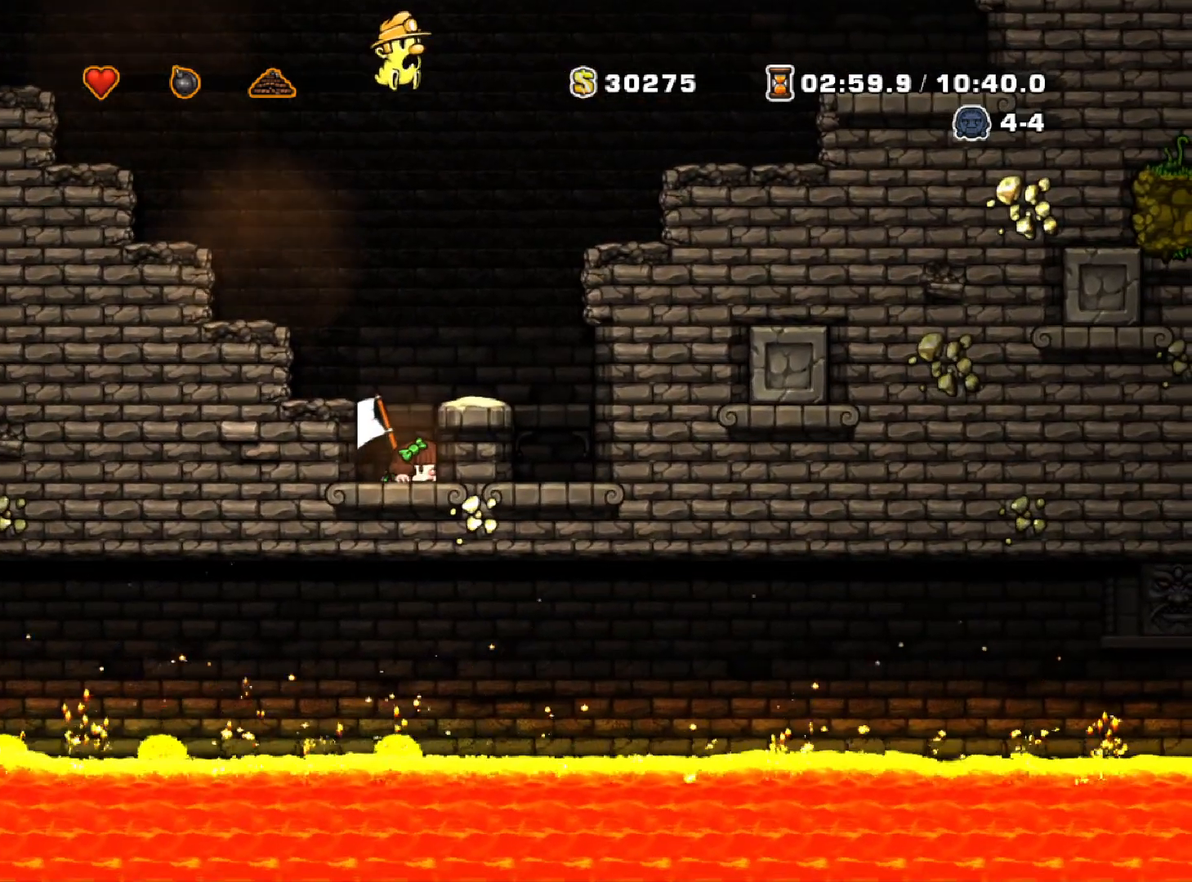
{"keys": ["right", "run", "z"], "events": [[100, "s", "down"], [200, "s", "up"], [200, "x", "down"], [300, "x", "up"], [383, "x", "down"], [433, "z", "down"], [483, "down", "up"], [483, "run", "down"], [483, "x", "up"]]}
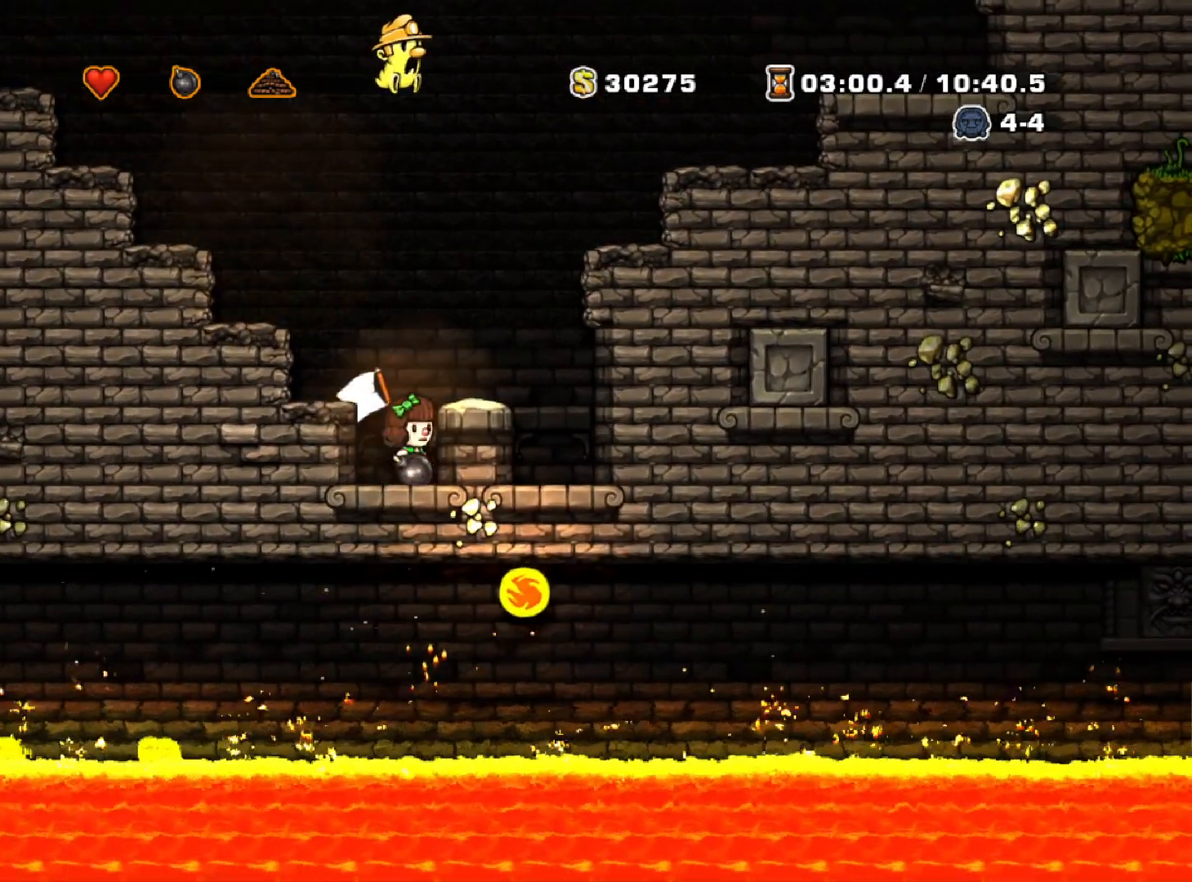
{"keys": ["left", "run", "z"], "events": [[83, "z", "up"], [167, "run", "up"], [267, "right", "up"], [317, "left", "down"], [367, "run", "down"], [367, "z", "down"]]}
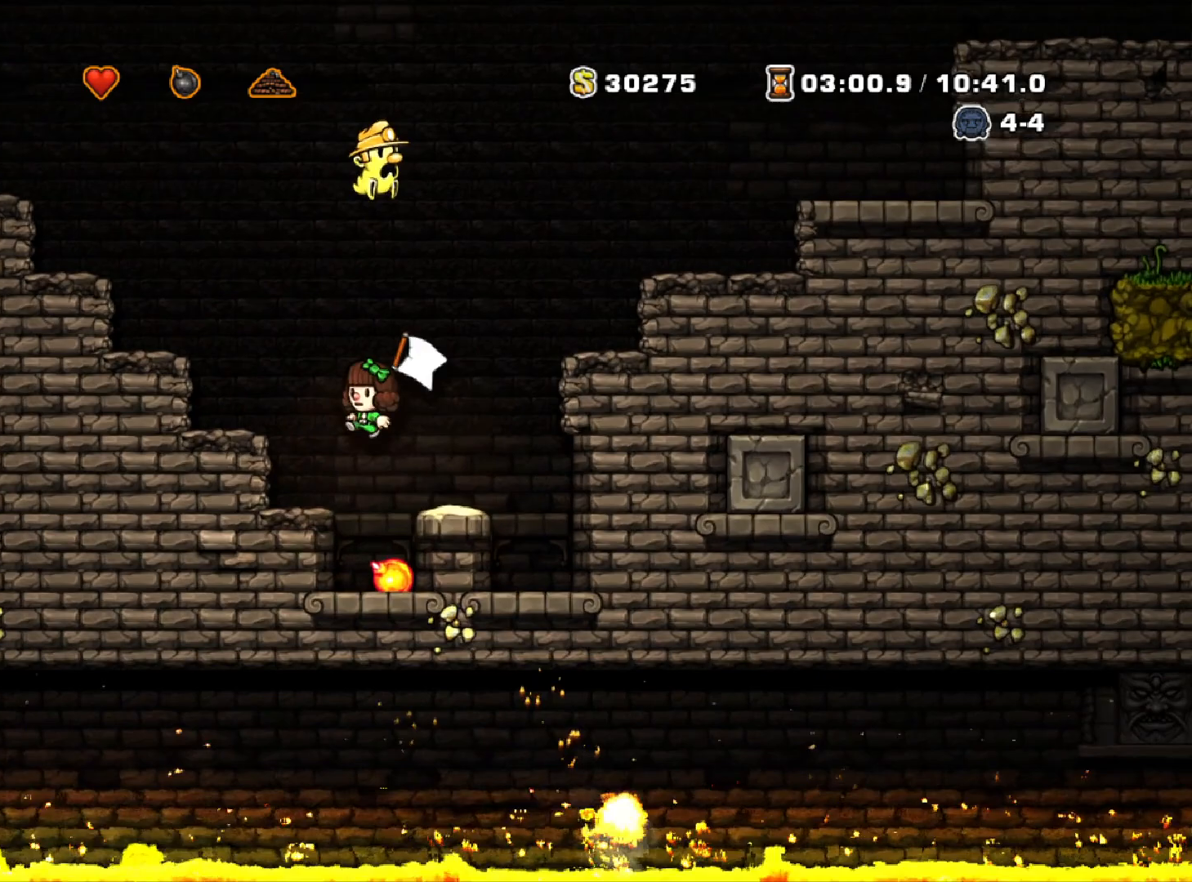
{"keys": ["left", "run"], "events": [[50, "z", "up"], [133, "run", "up"], [283, "run", "down"], [283, "z", "down"], [417, "z", "up"]]}
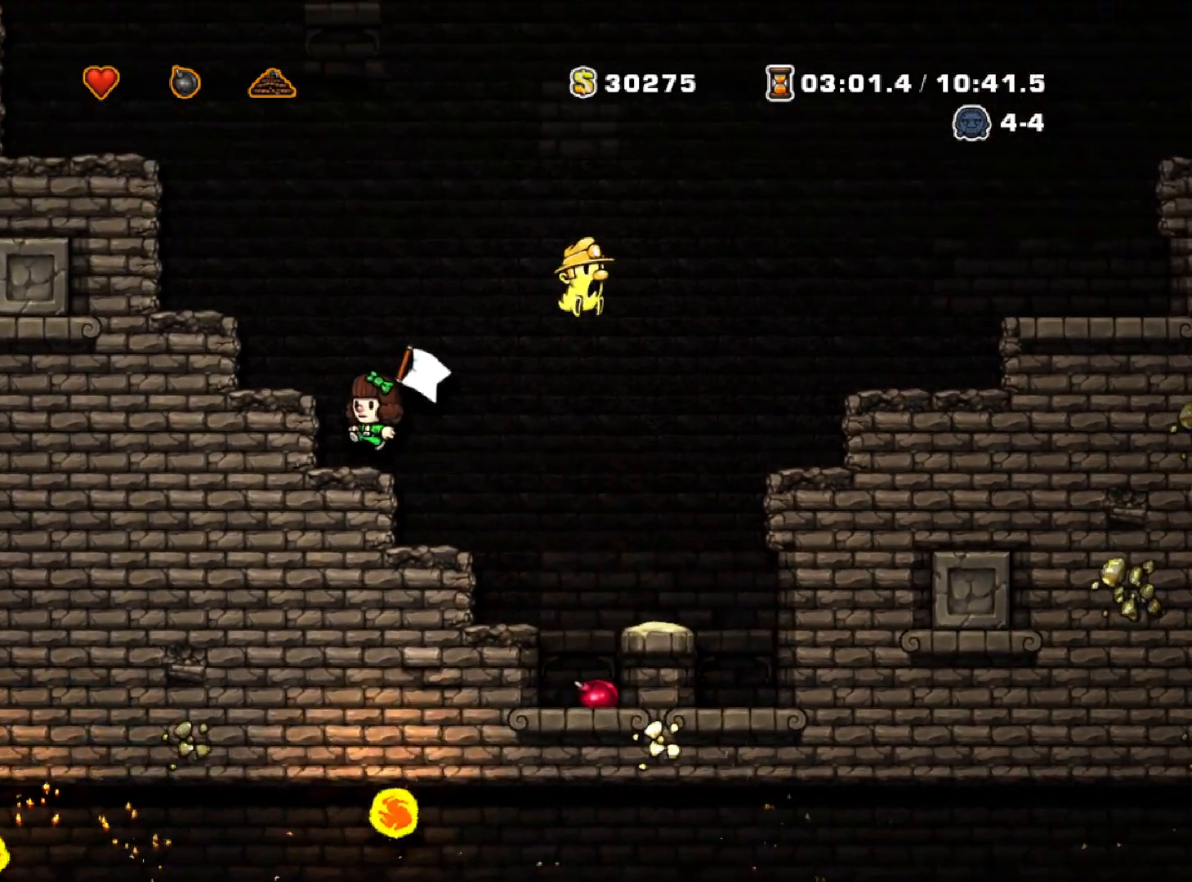
{"keys": ["left", "run", "z"], "events": [[100, "z", "down"], [250, "z", "up"], [433, "z", "down"]]}
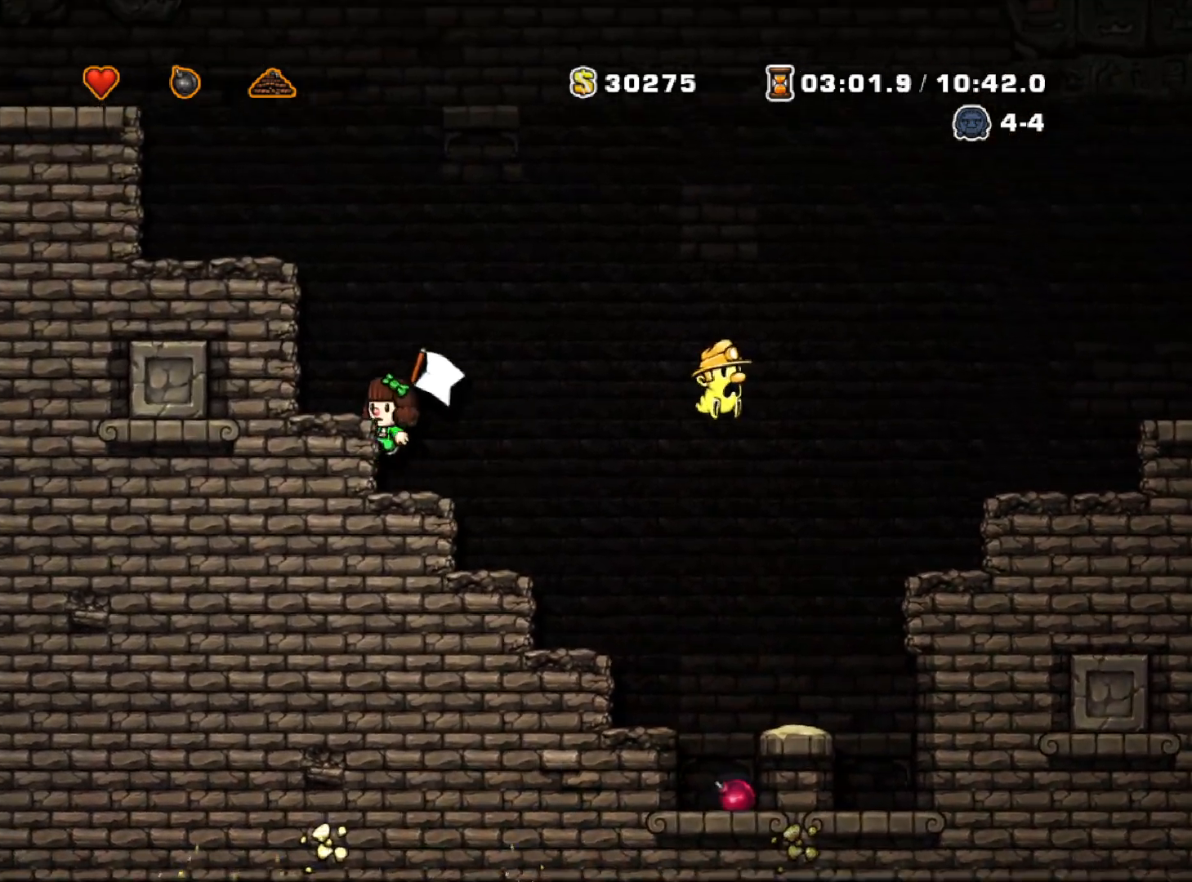
{"keys": ["right"], "events": [[83, "z", "up"], [167, "run", "up"], [300, "run", "down"], [300, "z", "down"], [400, "z", "up"], [450, "run", "up"], [500, "left", "up"], [500, "right", "down"]]}